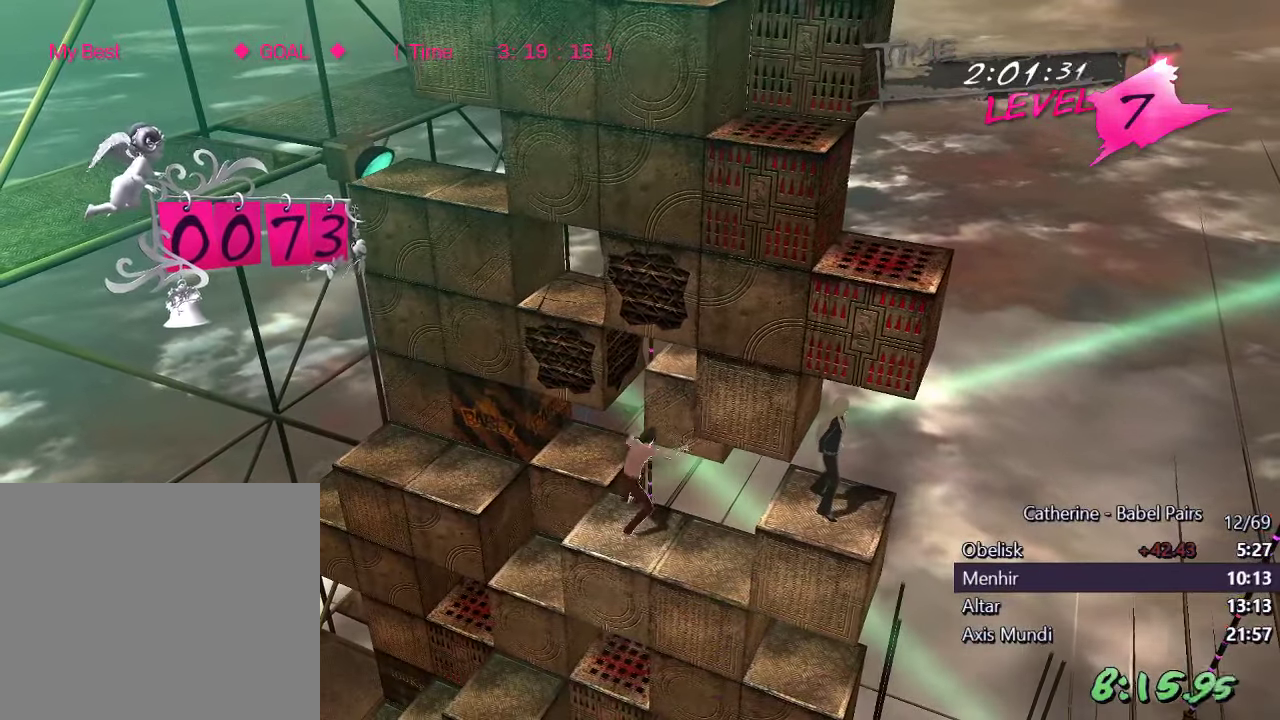
Gameplay with a controller (PlayStation layout); each line is a JSON object with the inputs held at the frame after it. "events" lists button and stick changes between this image and that frame as [ms after this image, input, new state], when the widget could be followed in between.
{"buttons": [], "left_stick": "center", "right_stick": "center", "events": [[34, "DPAD_RIGHT", "down"], [217, "DPAD_RIGHT", "up"]]}
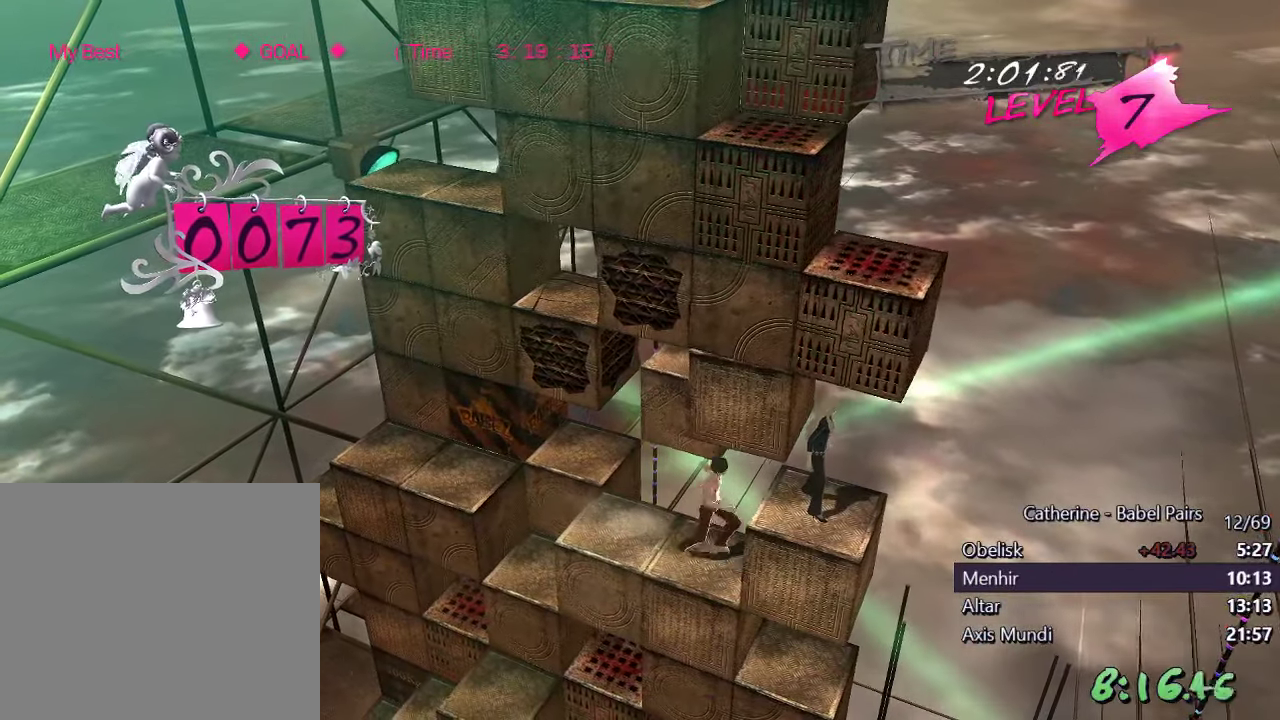
{"buttons": [], "left_stick": "center", "right_stick": "center", "events": []}
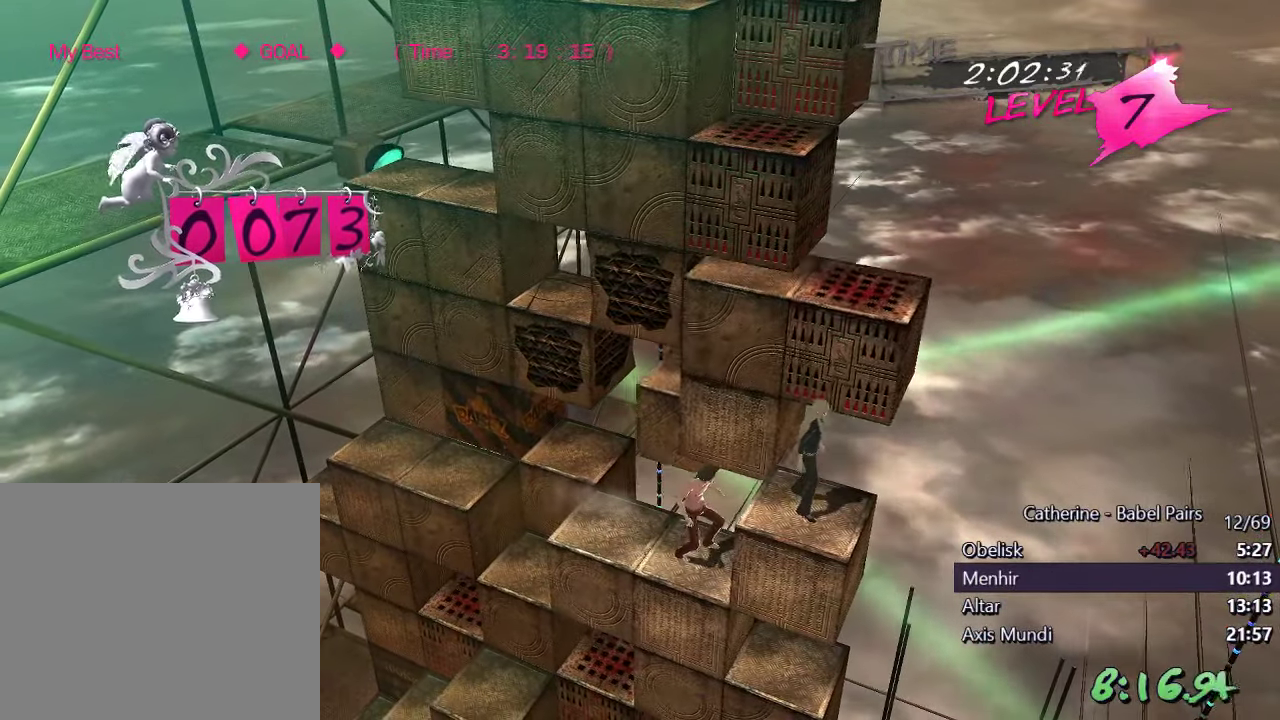
{"buttons": [], "left_stick": "center", "right_stick": "center", "events": [[250, "right_stick", "up"], [500, "right_stick", "center"]]}
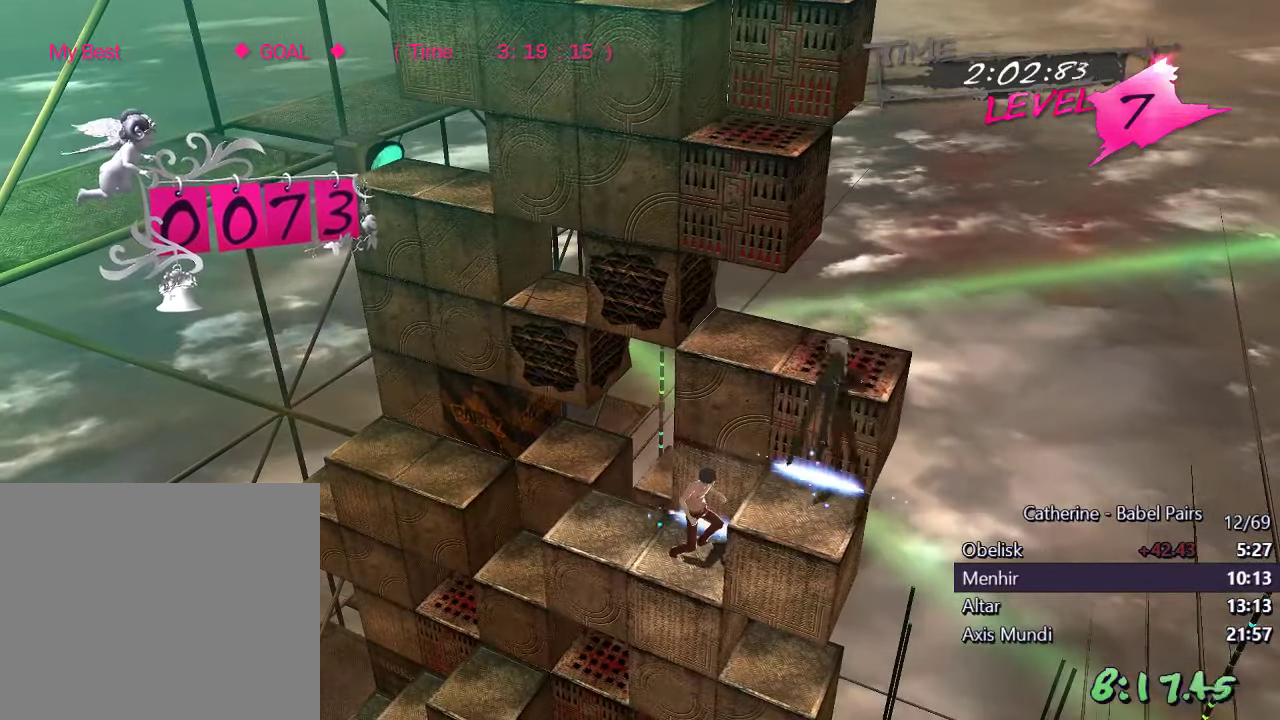
{"buttons": [], "left_stick": "center", "right_stick": "left", "events": [[117, "right_stick", "left"]]}
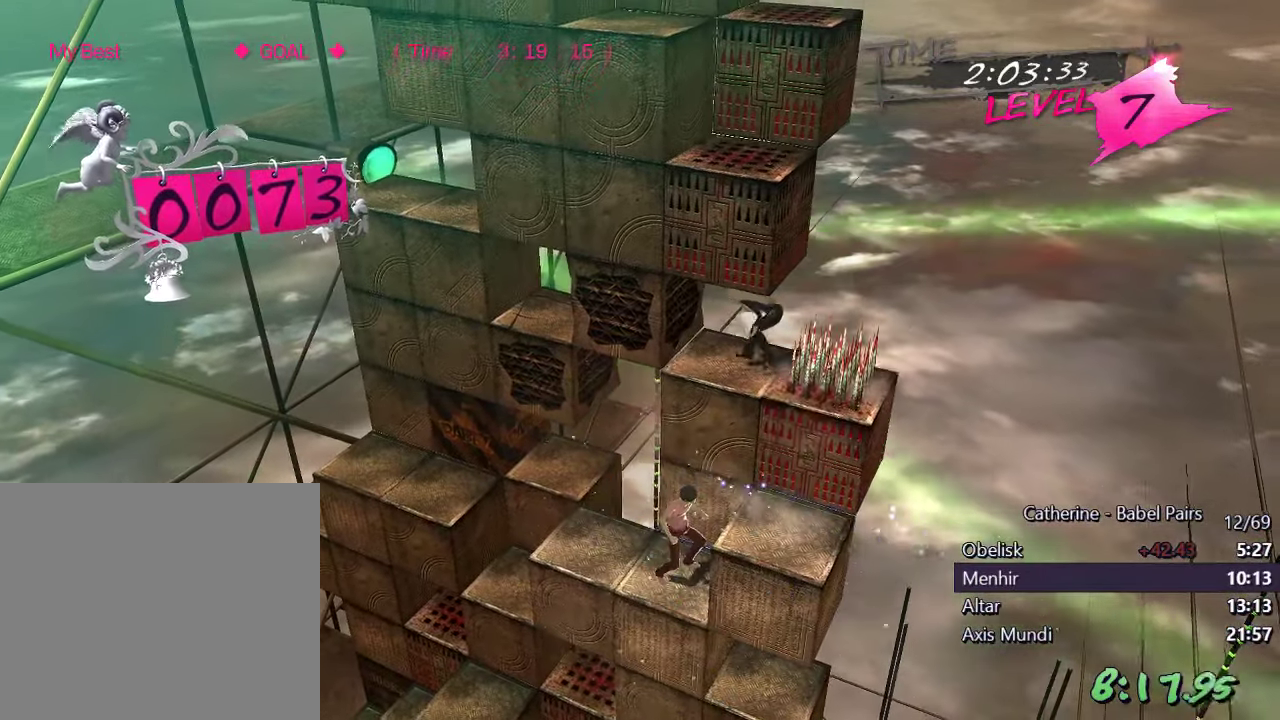
{"buttons": [], "left_stick": "center", "right_stick": "right", "events": [[134, "R1", "down"], [234, "R1", "up"], [317, "right_stick", "center"], [450, "right_stick", "right"]]}
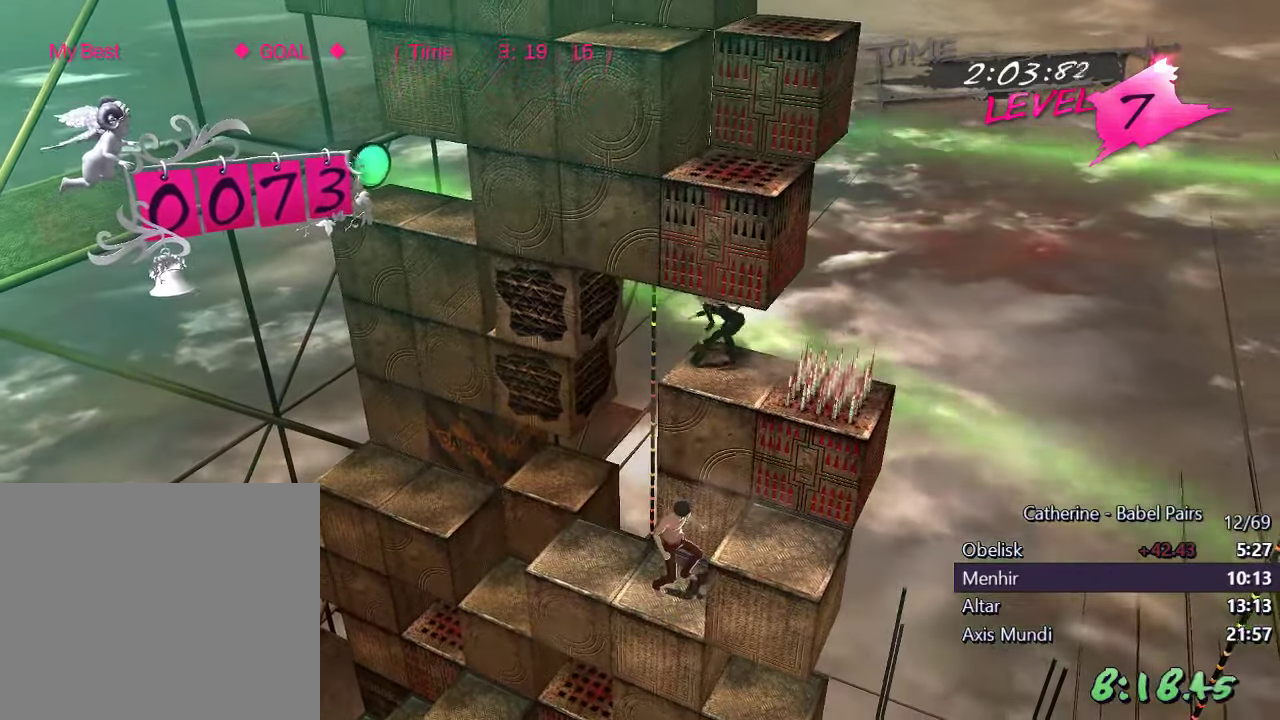
{"buttons": [], "left_stick": "center", "right_stick": "center", "events": [[250, "right_stick", "center"]]}
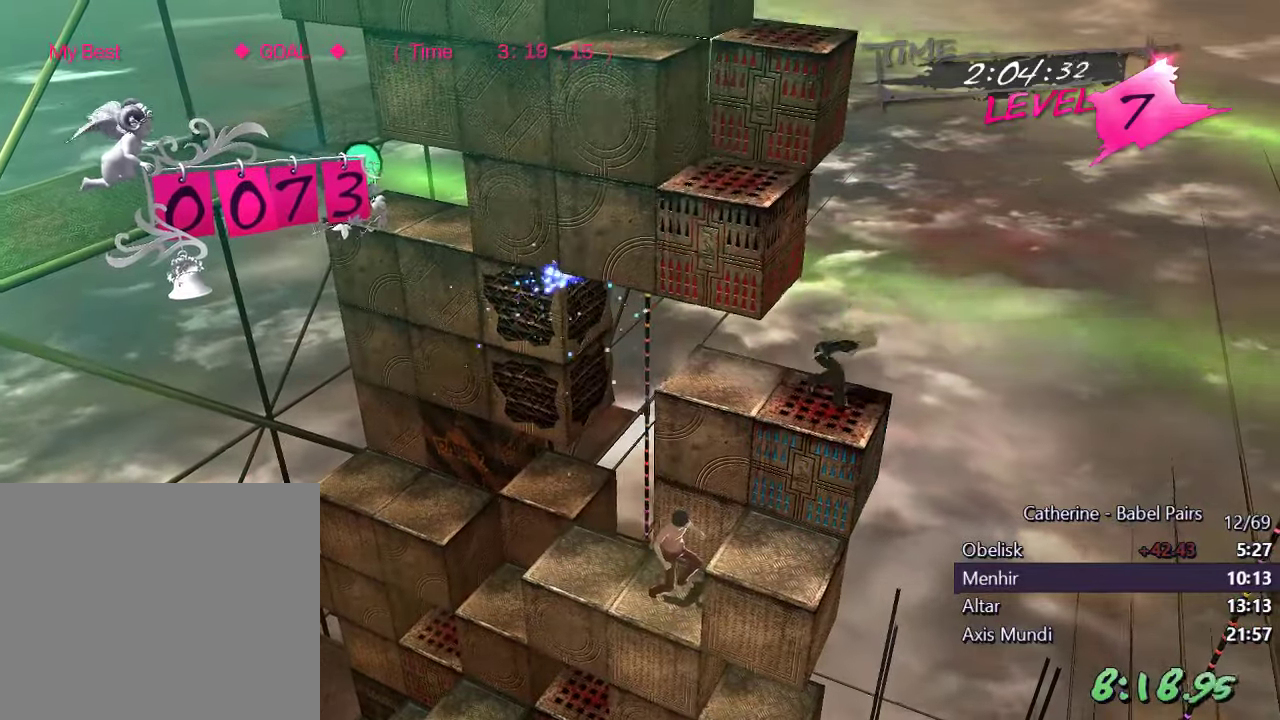
{"buttons": [], "left_stick": "center", "right_stick": "center", "events": []}
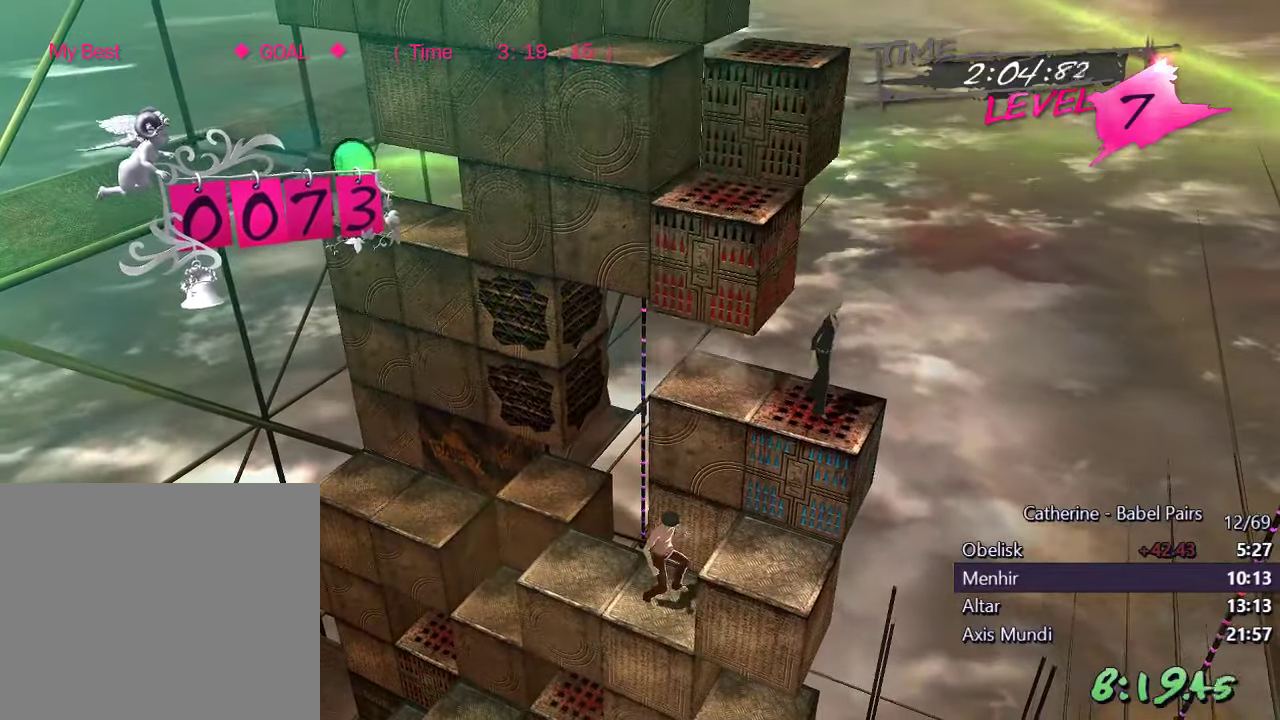
{"buttons": [], "left_stick": "center", "right_stick": "left", "events": [[300, "right_stick", "left"]]}
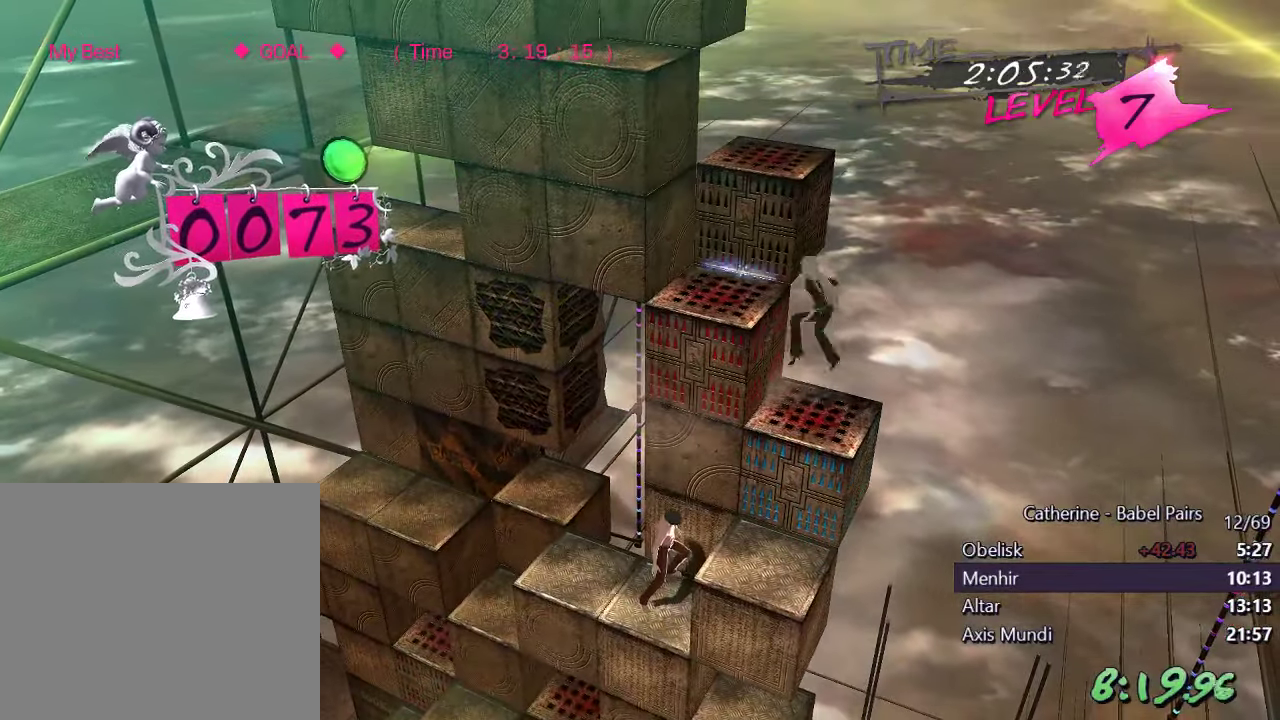
{"buttons": [], "left_stick": "center", "right_stick": "right", "events": [[116, "right_stick", "center"], [183, "right_stick", "right"]]}
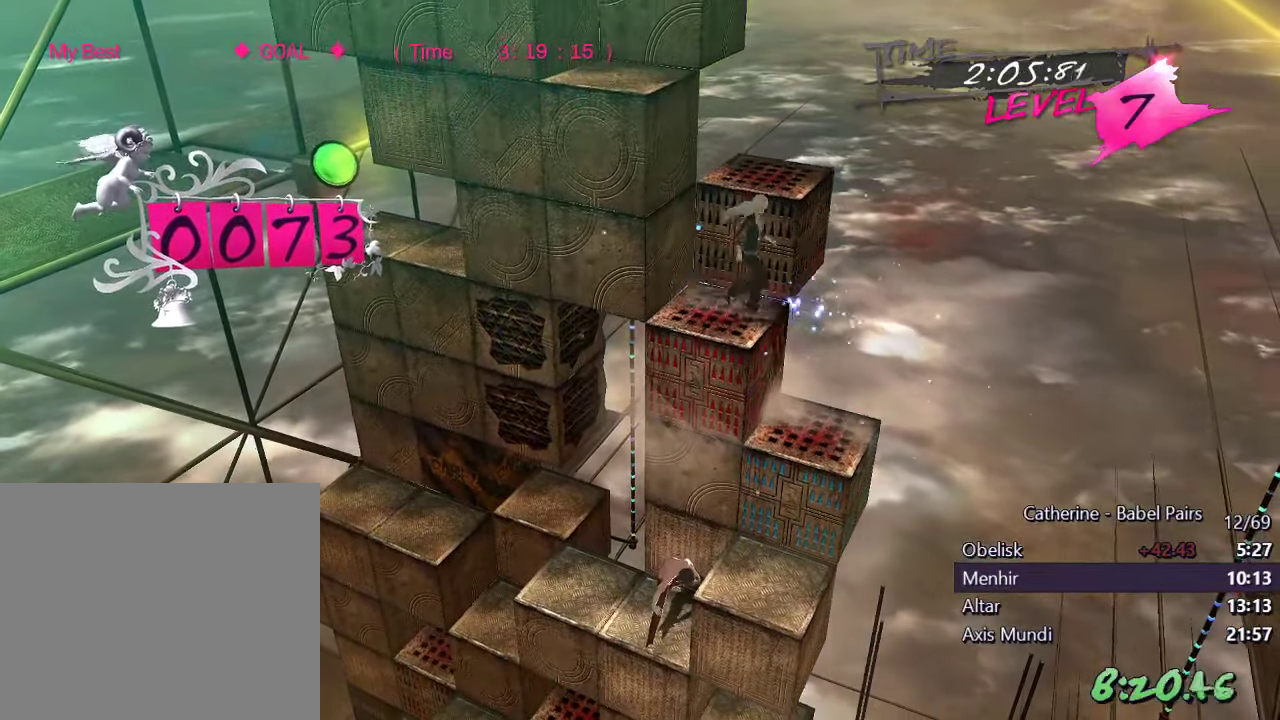
{"buttons": [], "left_stick": "center", "right_stick": "center", "events": [[33, "right_stick", "center"], [200, "right_stick", "left"], [416, "right_stick", "center"]]}
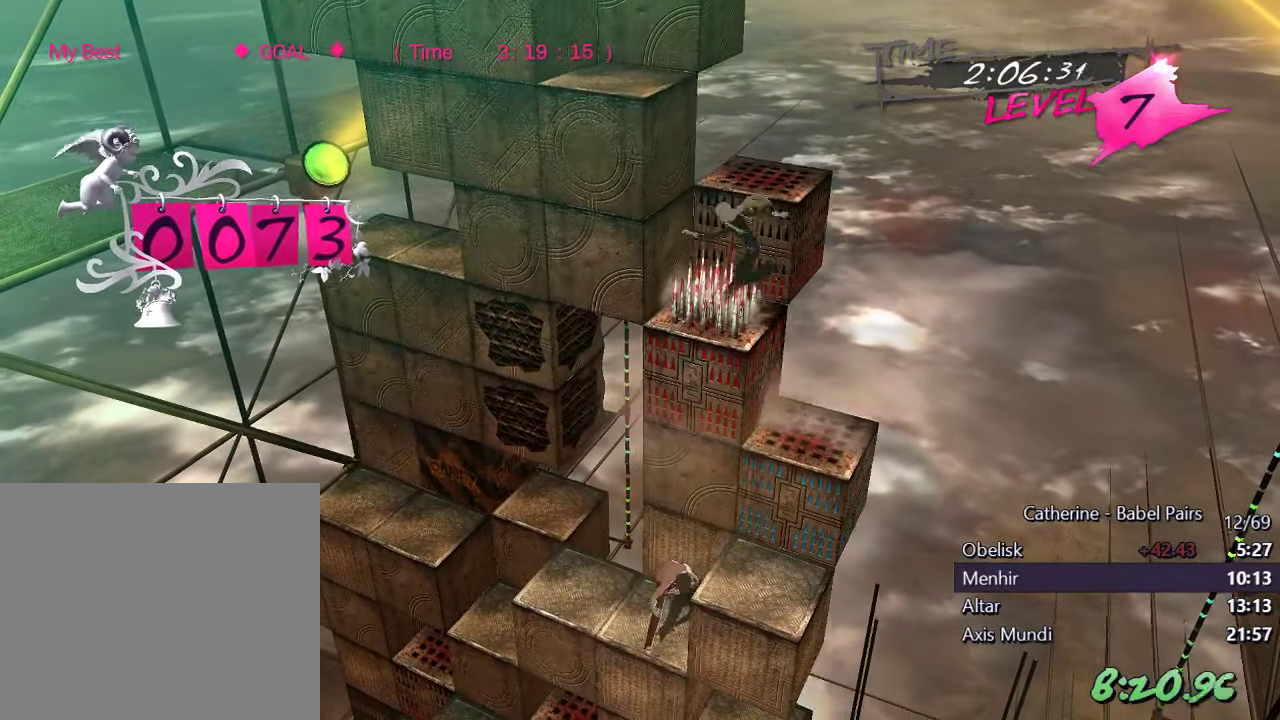
{"buttons": [], "left_stick": "center", "right_stick": "down", "events": [[216, "R1", "down"], [266, "right_stick", "down"], [483, "R1", "up"]]}
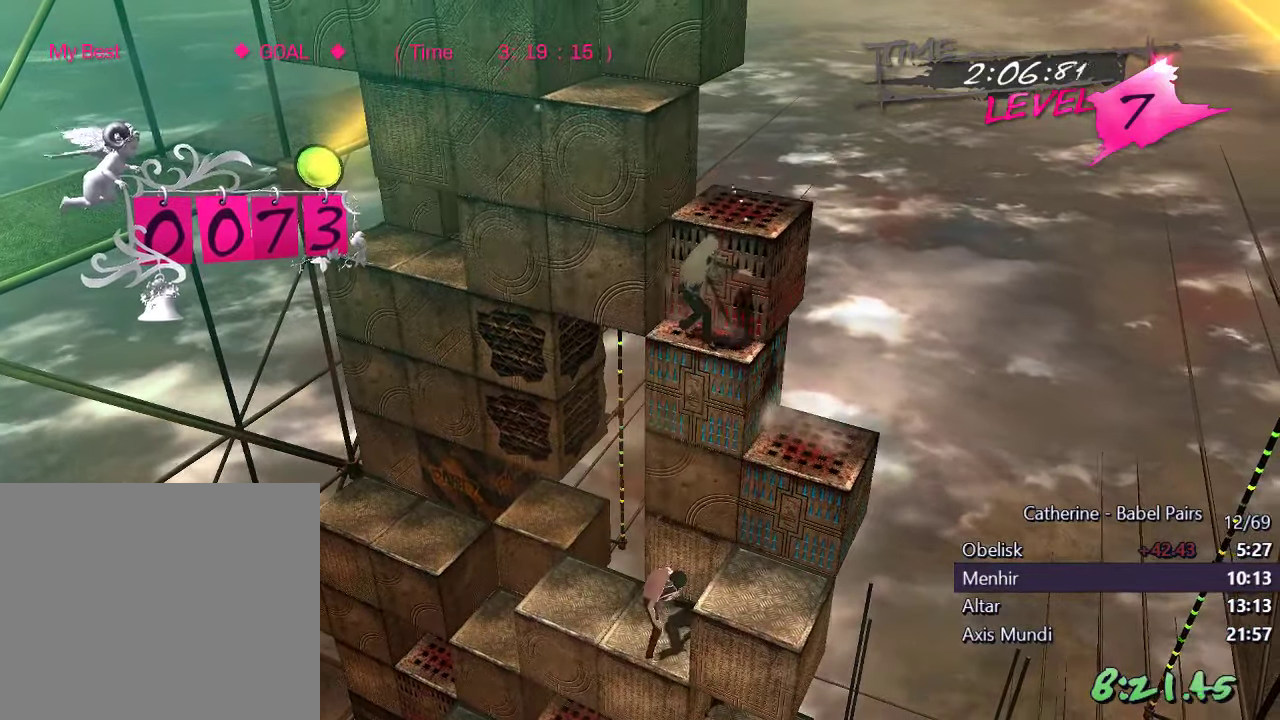
{"buttons": [], "left_stick": "center", "right_stick": "right", "events": [[16, "right_stick", "center"], [433, "right_stick", "right"]]}
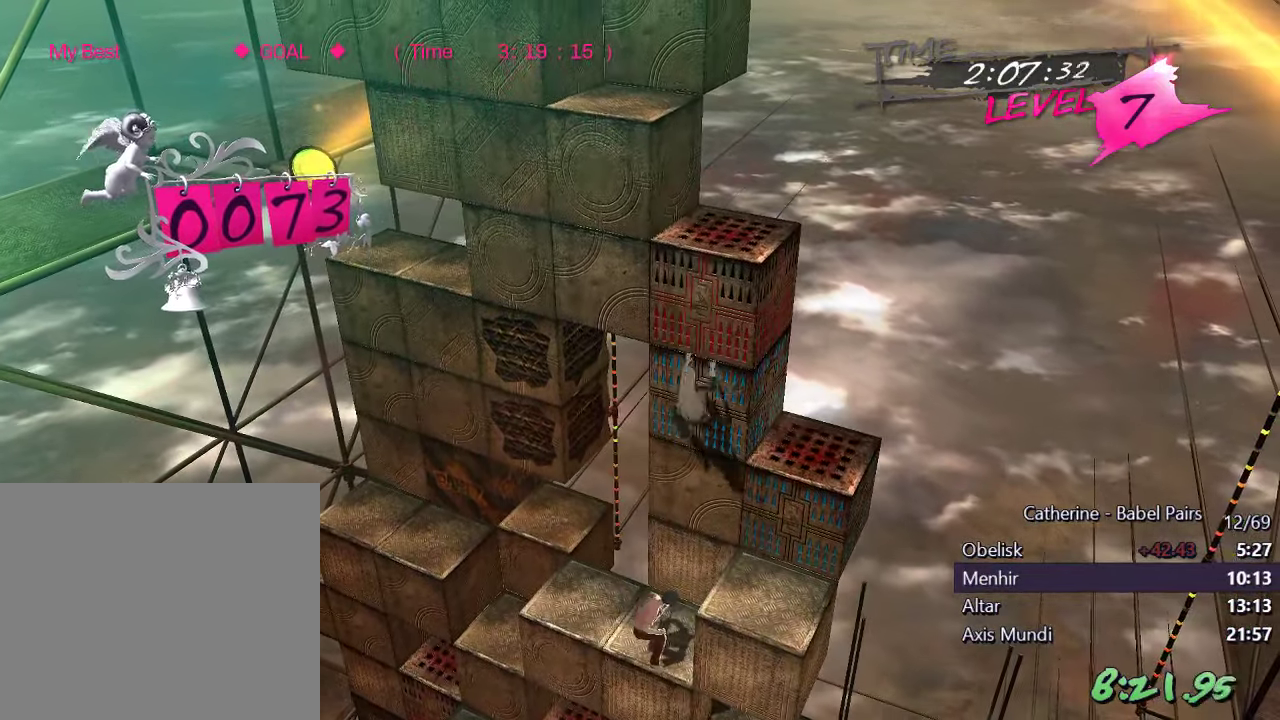
{"buttons": [], "left_stick": "center", "right_stick": "center", "events": [[200, "R1", "down"], [333, "R1", "up"], [416, "DPAD_LEFT", "down"], [433, "right_stick", "center"], [500, "DPAD_LEFT", "up"]]}
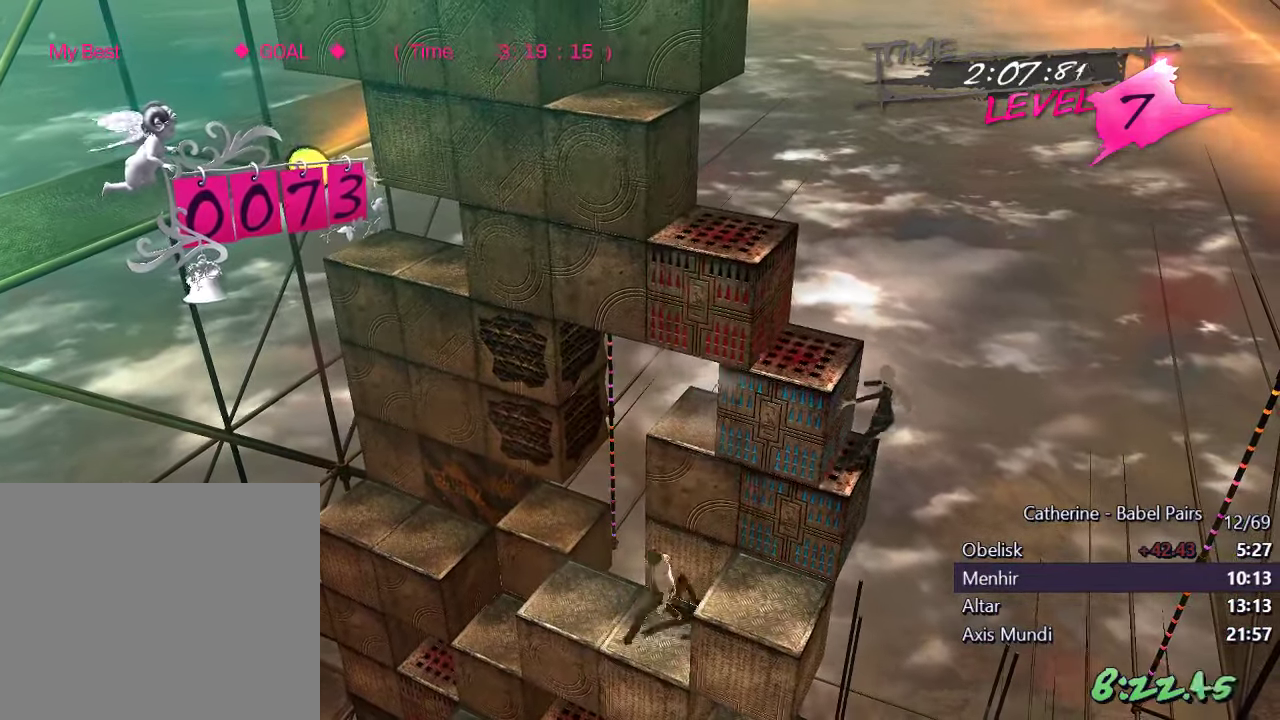
{"buttons": [], "left_stick": "center", "right_stick": "left", "events": [[383, "right_stick", "left"]]}
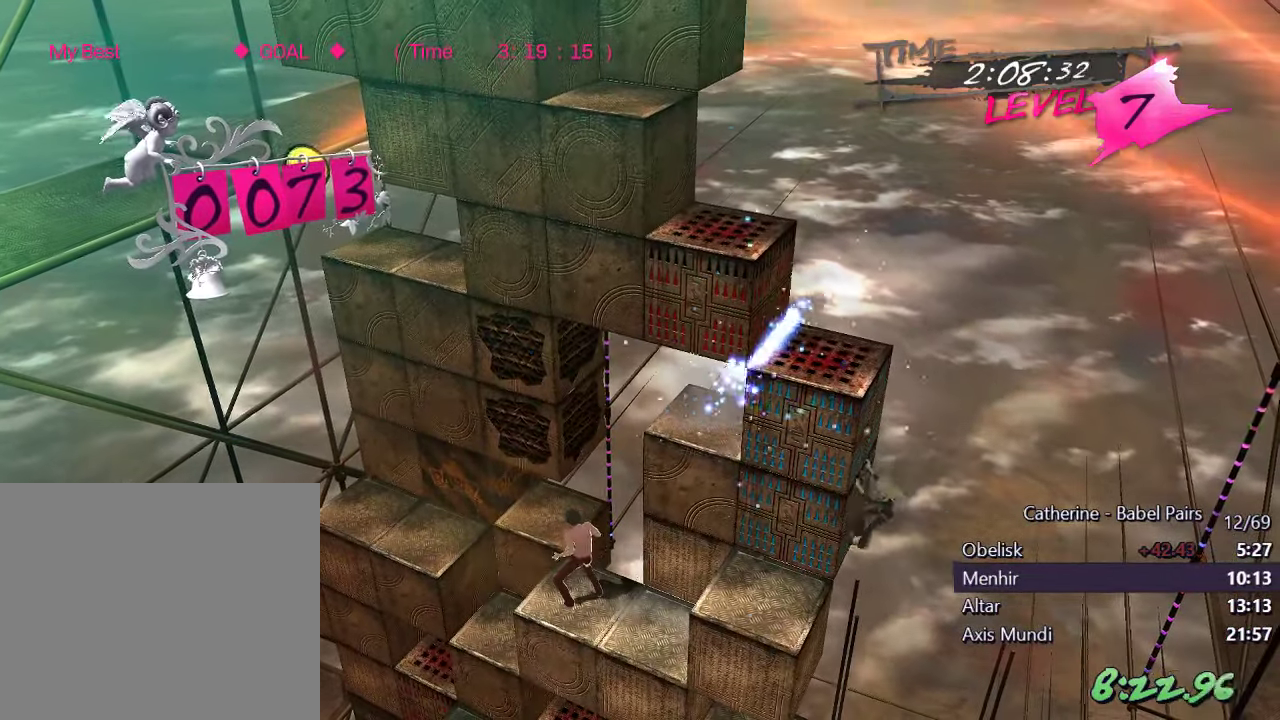
{"buttons": [], "left_stick": "center", "right_stick": "center", "events": [[200, "DPAD_DOWN", "down"], [216, "R1", "down"], [216, "right_stick", "down-left"], [350, "DPAD_DOWN", "up"], [350, "right_stick", "down"], [450, "right_stick", "center"], [500, "R1", "up"]]}
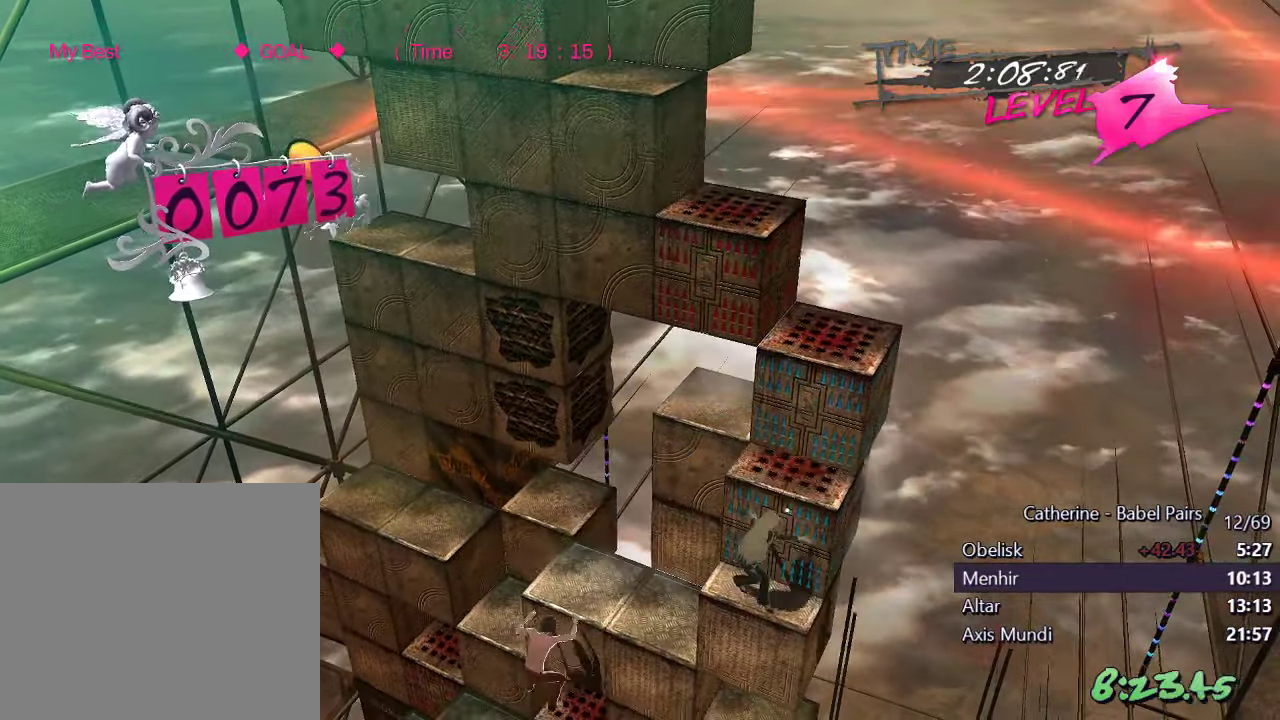
{"buttons": [], "left_stick": "center", "right_stick": "left", "events": [[467, "right_stick", "left"]]}
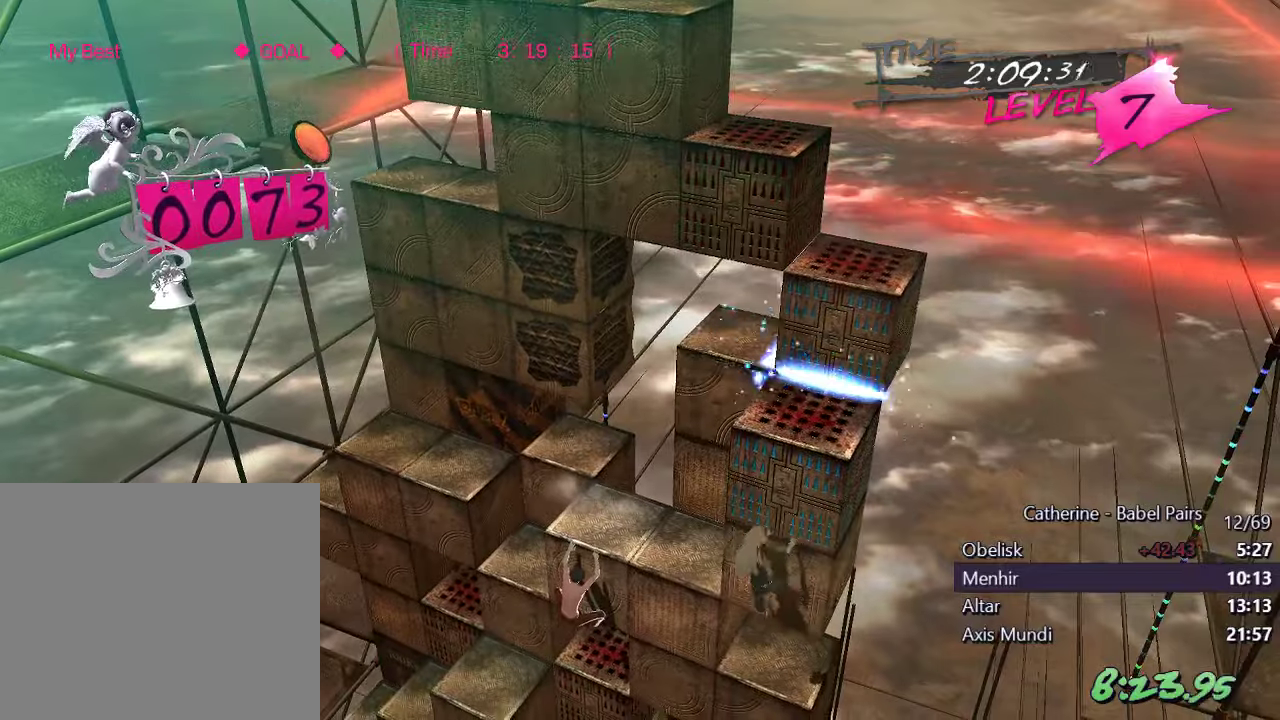
{"buttons": [], "left_stick": "center", "right_stick": "right", "events": [[150, "R1", "down"], [300, "R1", "up"], [317, "right_stick", "center"], [483, "right_stick", "right"]]}
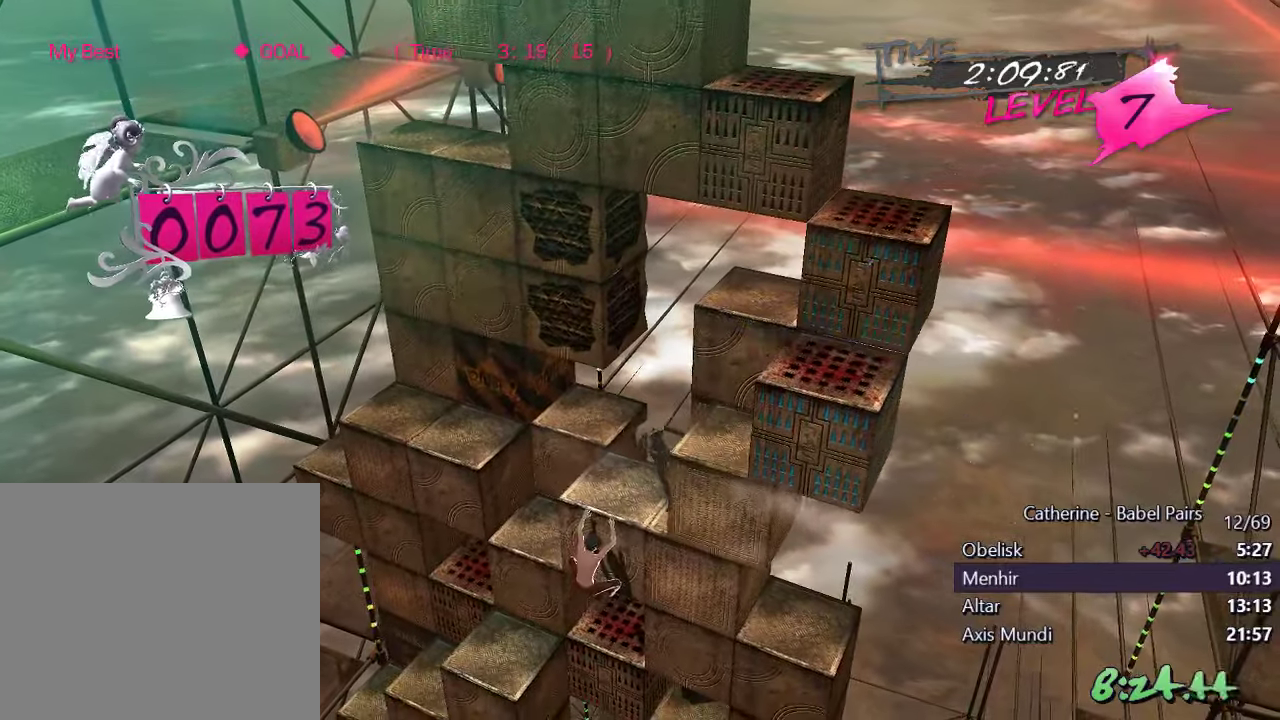
{"buttons": [], "left_stick": "center", "right_stick": "right", "events": [[150, "DPAD_UP", "down"], [383, "DPAD_UP", "up"]]}
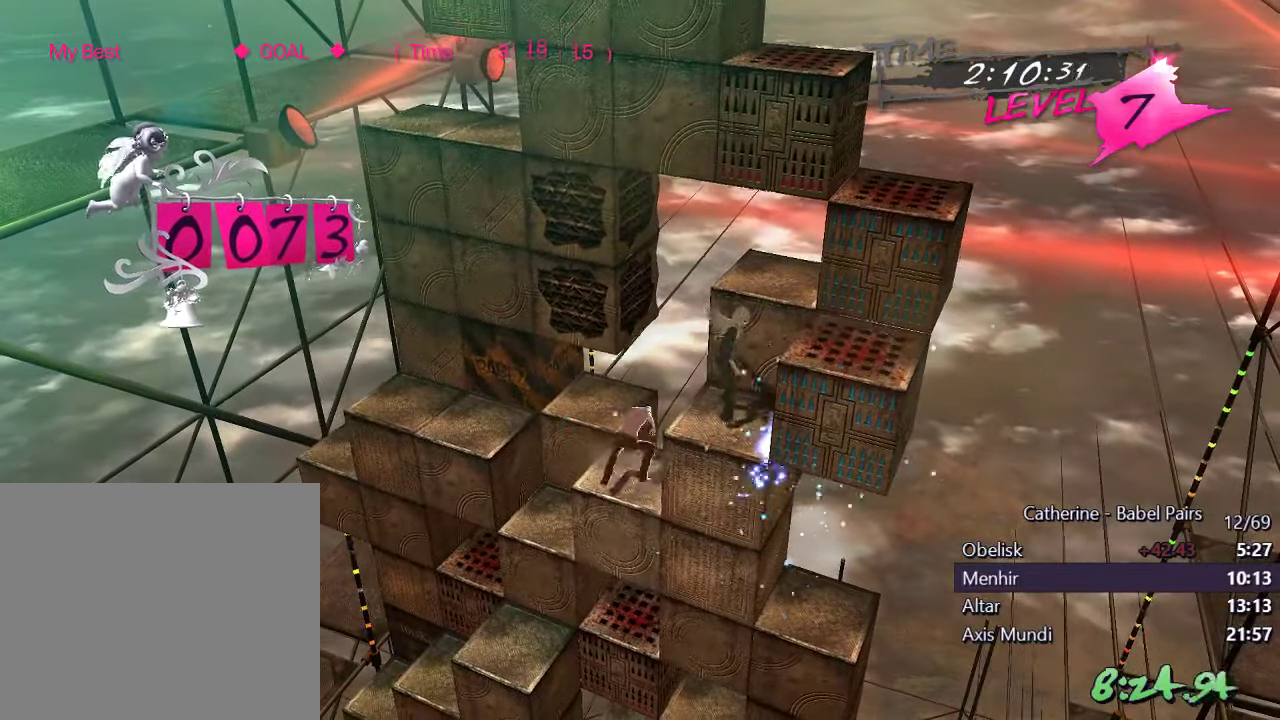
{"buttons": ["DPAD_RIGHT"], "left_stick": "center", "right_stick": "up", "events": [[17, "DPAD_RIGHT", "down"], [217, "right_stick", "center"], [350, "right_stick", "up"]]}
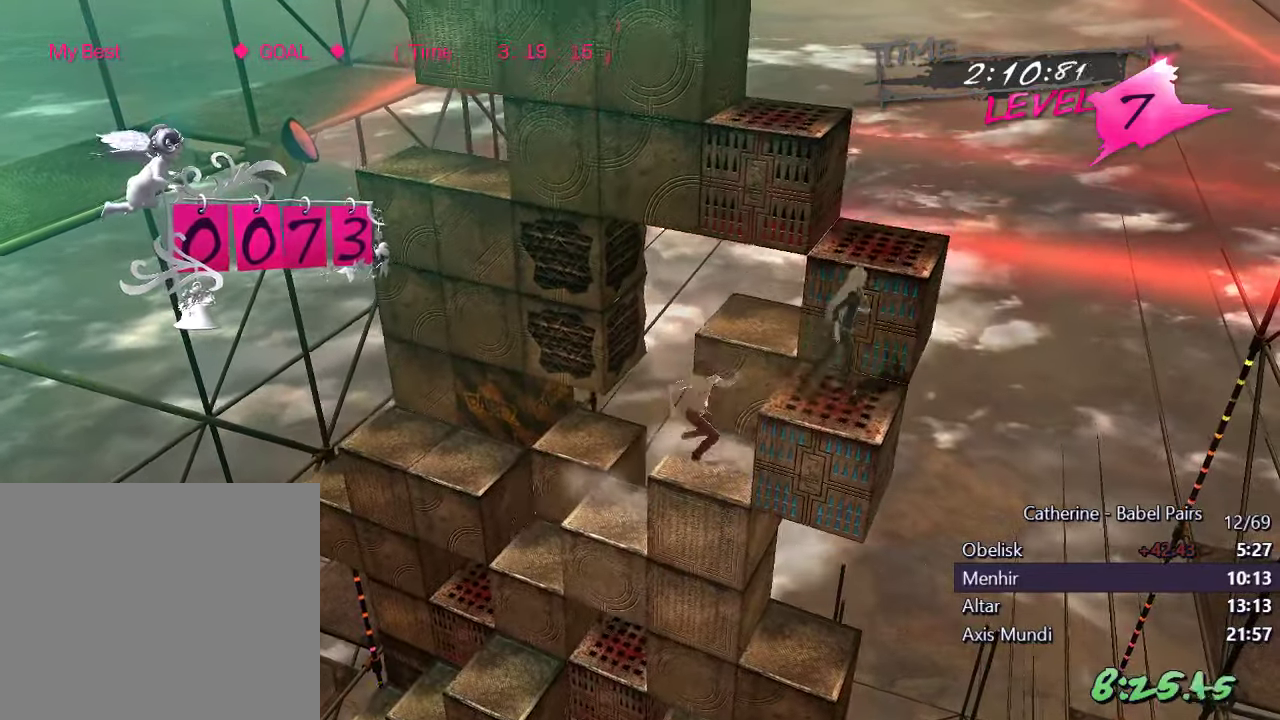
{"buttons": ["DPAD_UP"], "left_stick": "center", "right_stick": "left", "events": [[83, "right_stick", "center"], [217, "right_stick", "left"], [333, "DPAD_RIGHT", "up"], [483, "DPAD_UP", "down"]]}
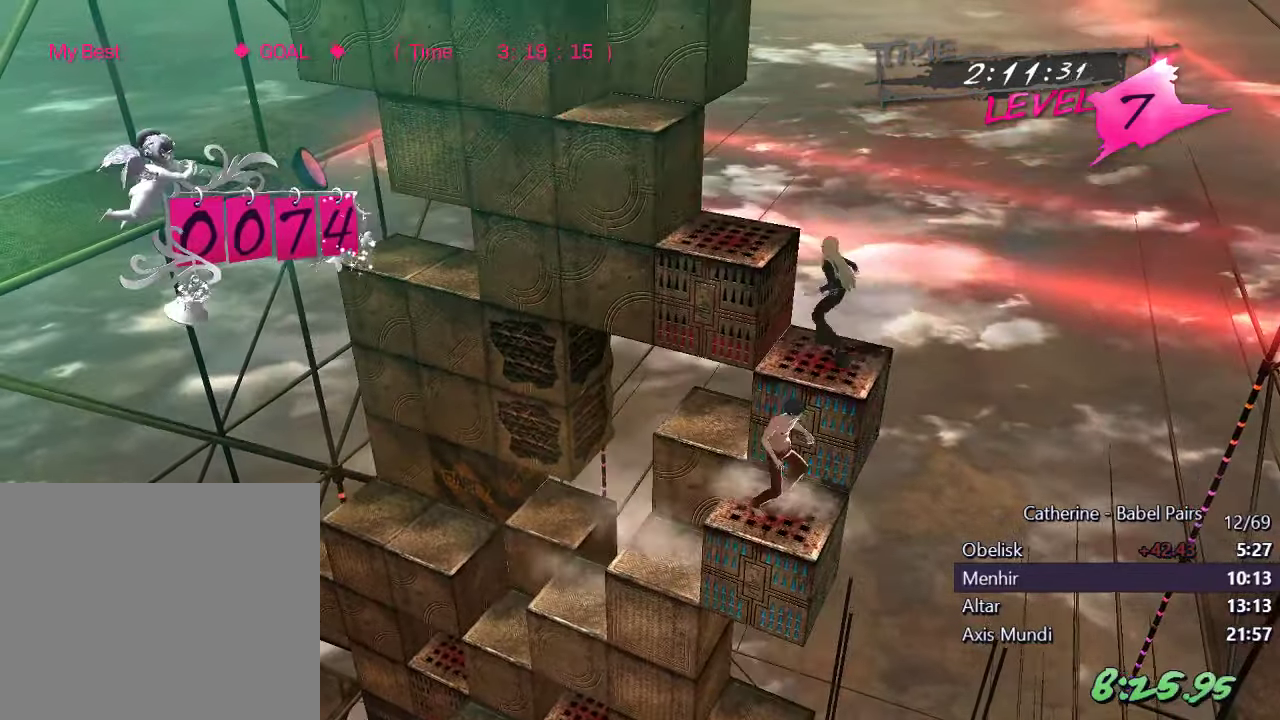
{"buttons": ["DPAD_LEFT"], "left_stick": "center", "right_stick": "left", "events": [[233, "DPAD_UP", "up"], [367, "DPAD_LEFT", "down"]]}
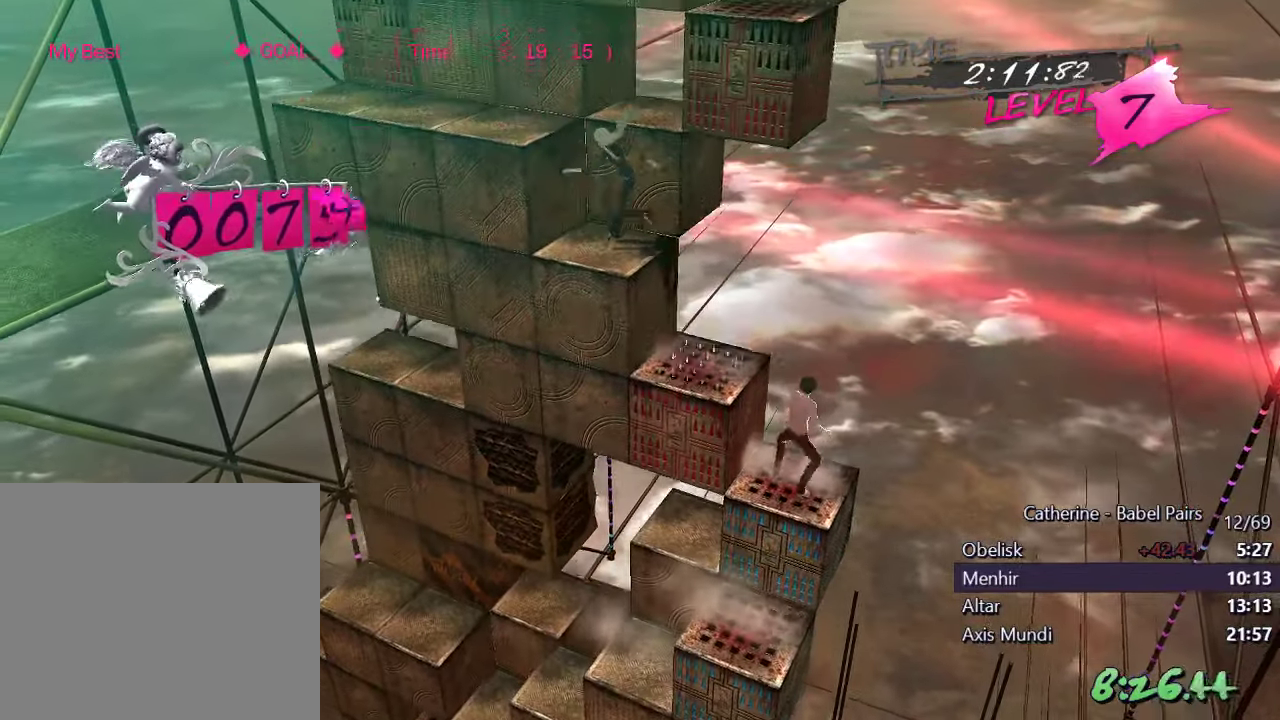
{"buttons": ["DPAD_LEFT"], "left_stick": "center", "right_stick": "left", "events": []}
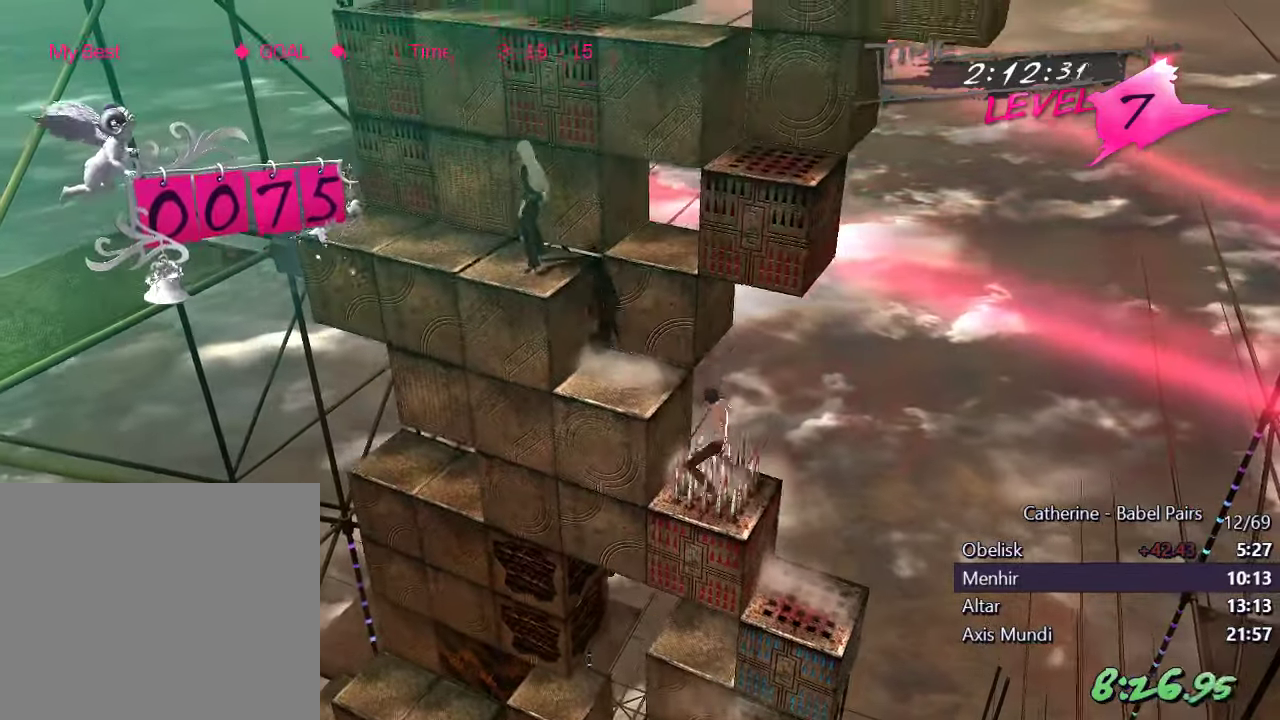
{"buttons": ["DPAD_LEFT"], "left_stick": "center", "right_stick": "center", "events": [[183, "right_stick", "center"]]}
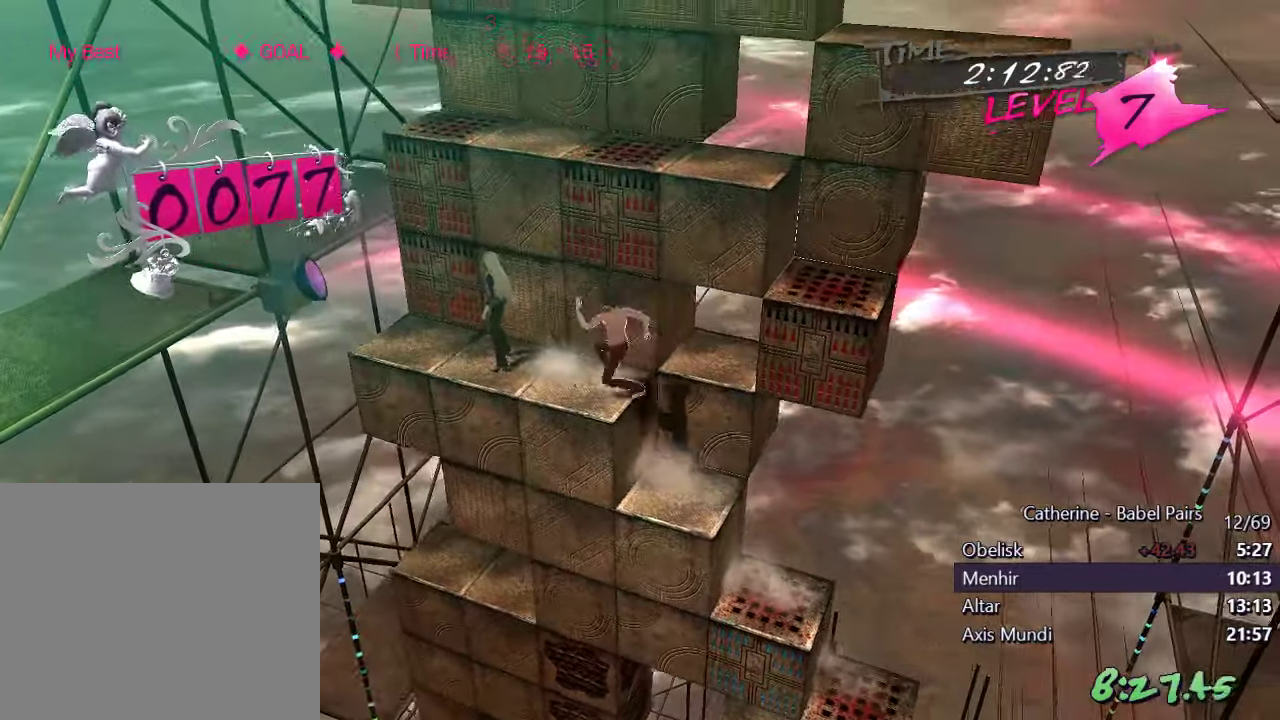
{"buttons": ["DPAD_LEFT"], "left_stick": "center", "right_stick": "center", "events": [[50, "DPAD_LEFT", "up"], [100, "R1", "down"], [100, "right_stick", "down"], [283, "R1", "up"], [333, "DPAD_LEFT", "down"], [333, "right_stick", "center"]]}
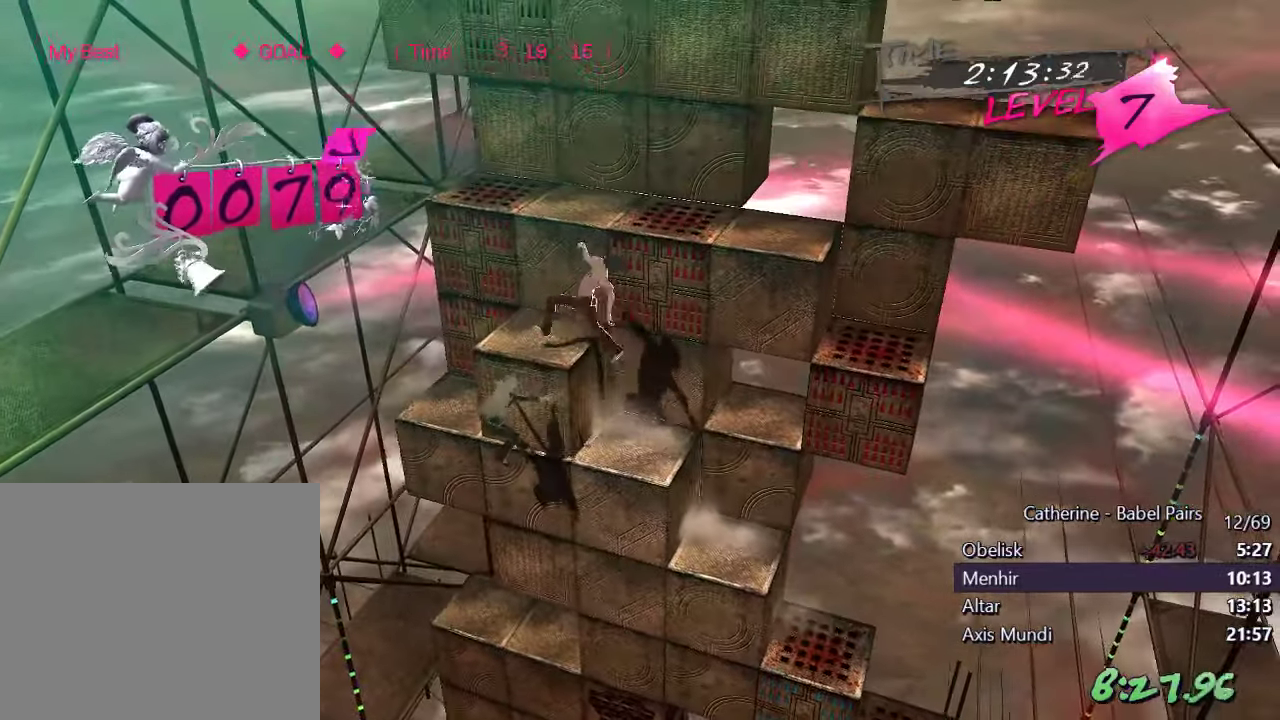
{"buttons": ["DPAD_UP"], "left_stick": "center", "right_stick": "right", "events": [[33, "DPAD_LEFT", "up"], [133, "DPAD_UP", "down"], [467, "right_stick", "right"]]}
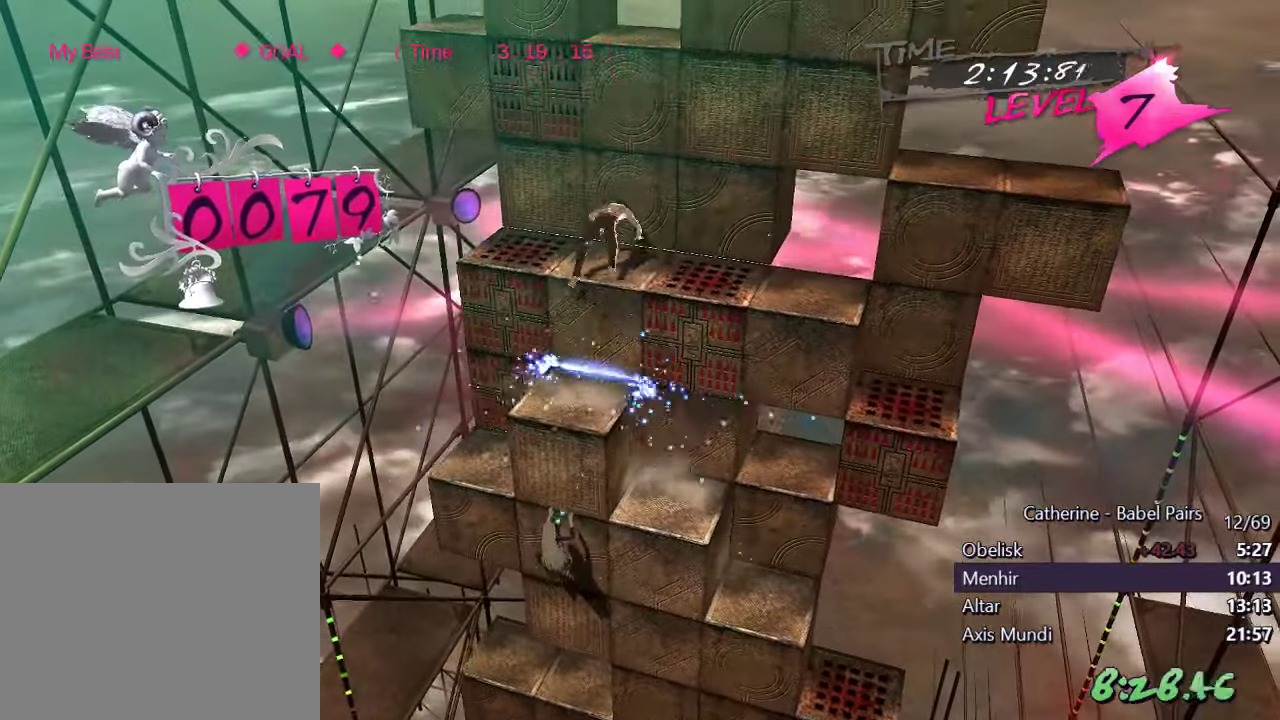
{"buttons": ["DPAD_RIGHT"], "left_stick": "center", "right_stick": "up", "events": [[33, "DPAD_UP", "up"], [167, "right_stick", "center"], [217, "DPAD_RIGHT", "down"], [317, "right_stick", "up"]]}
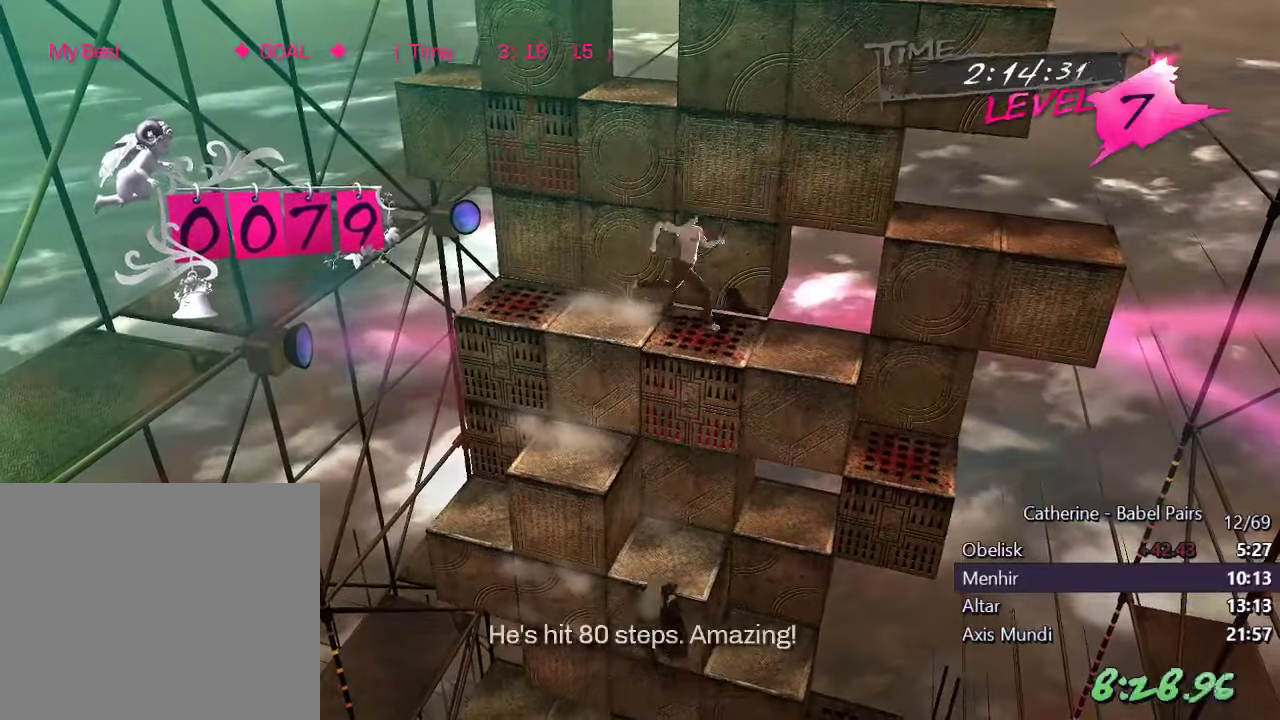
{"buttons": ["DPAD_LEFT"], "left_stick": "center", "right_stick": "left", "events": [[50, "right_stick", "center"], [184, "DPAD_RIGHT", "up"], [267, "right_stick", "left"], [350, "DPAD_LEFT", "down"]]}
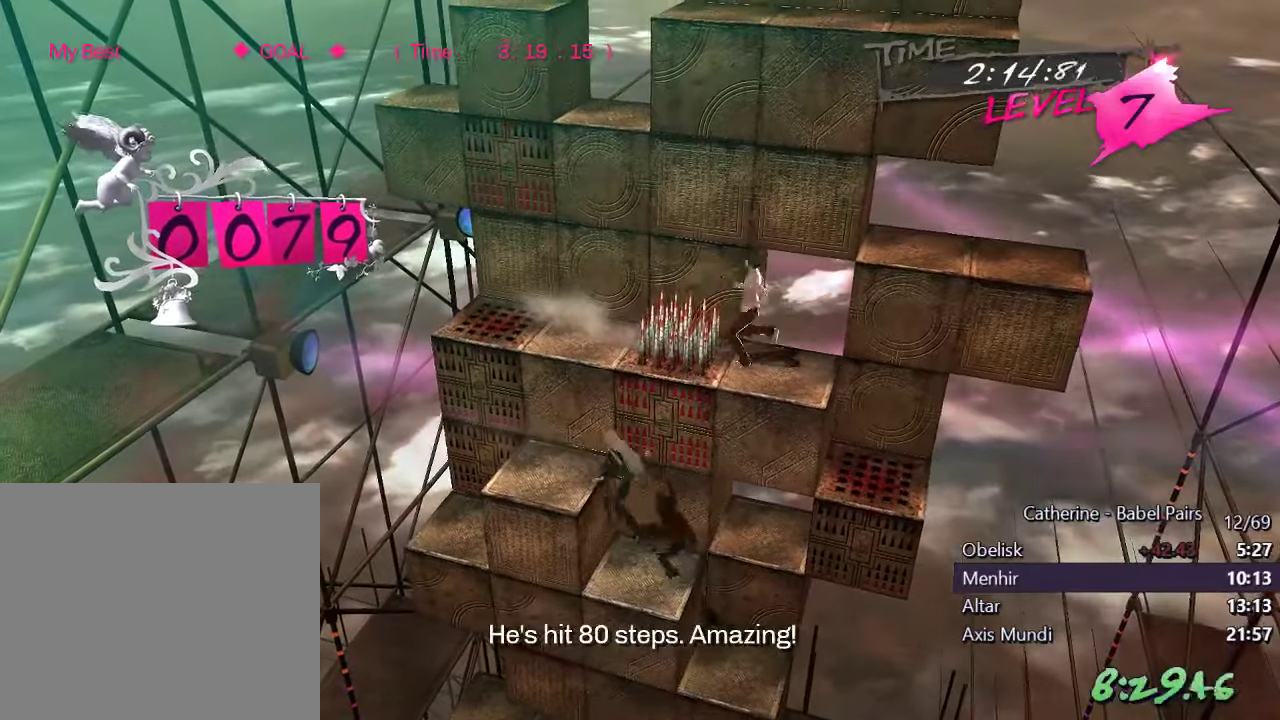
{"buttons": [], "left_stick": "center", "right_stick": "center", "events": [[50, "DPAD_LEFT", "up"], [50, "right_stick", "center"], [167, "right_stick", "up"], [400, "right_stick", "center"]]}